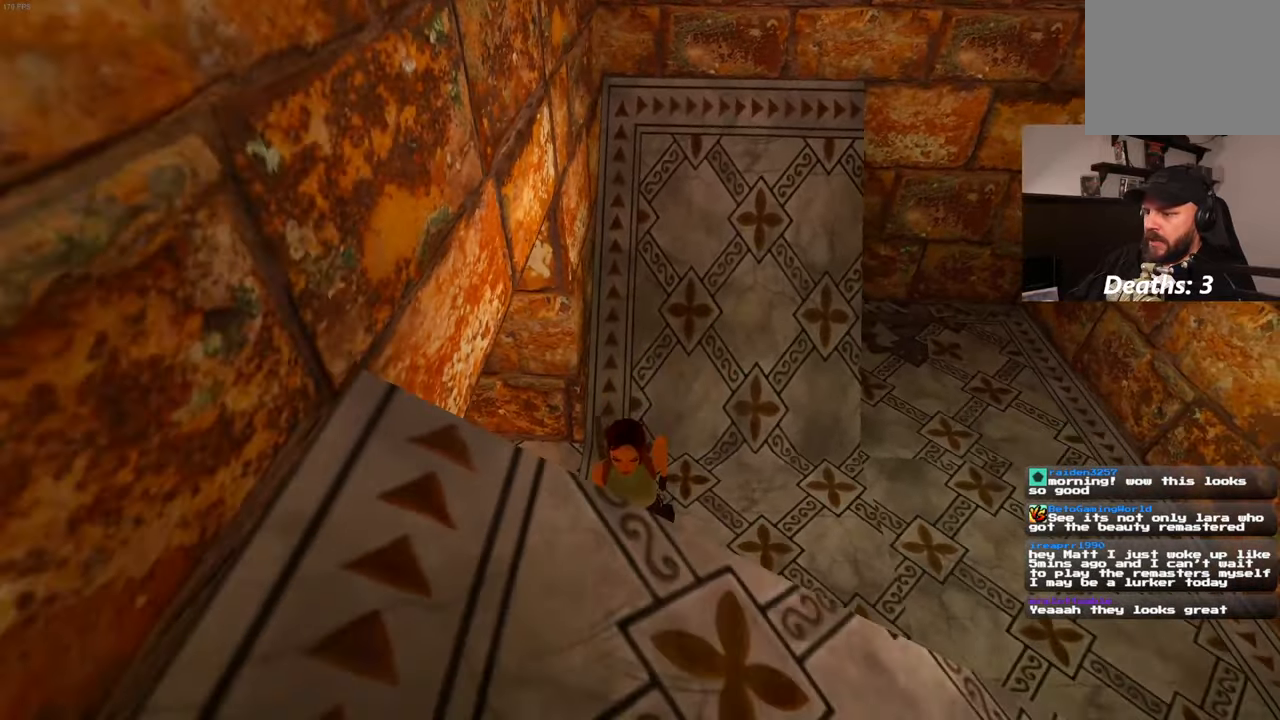
Gameplay with a controller (PlayStation layout); each line is a JSON object with the inputs held at the frame after it (dt_ms = milliseconds from this image to that frame). "events" lists button and stick changes between this image and that frame as [ms after this image, input, new state], when the widget could be followed in between. Not read: DPAD_LEFT L3 R3.
{"dt_ms": 500, "buttons": [], "left_stick": "up", "right_stick": "center", "events": [[283, "left_stick", "up"]]}
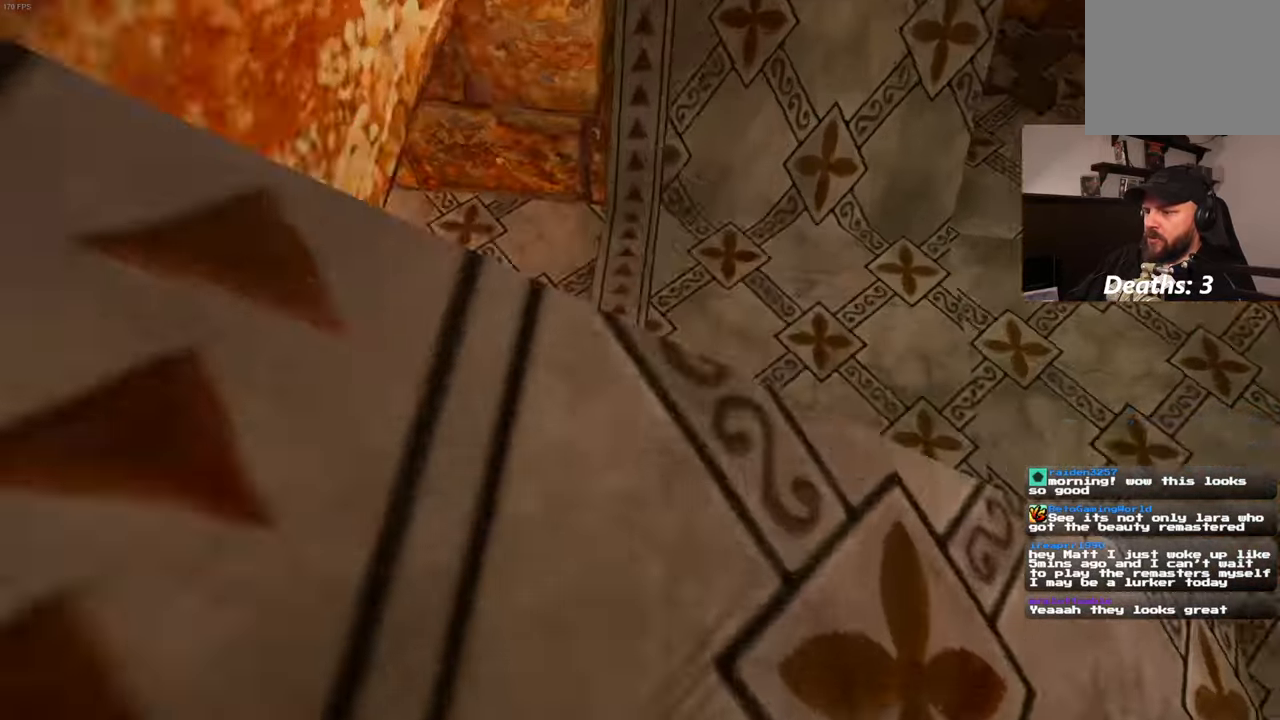
{"dt_ms": 500, "buttons": [], "left_stick": "up", "right_stick": "center", "events": [[250, "left_stick", "up-right"], [367, "left_stick", "up"]]}
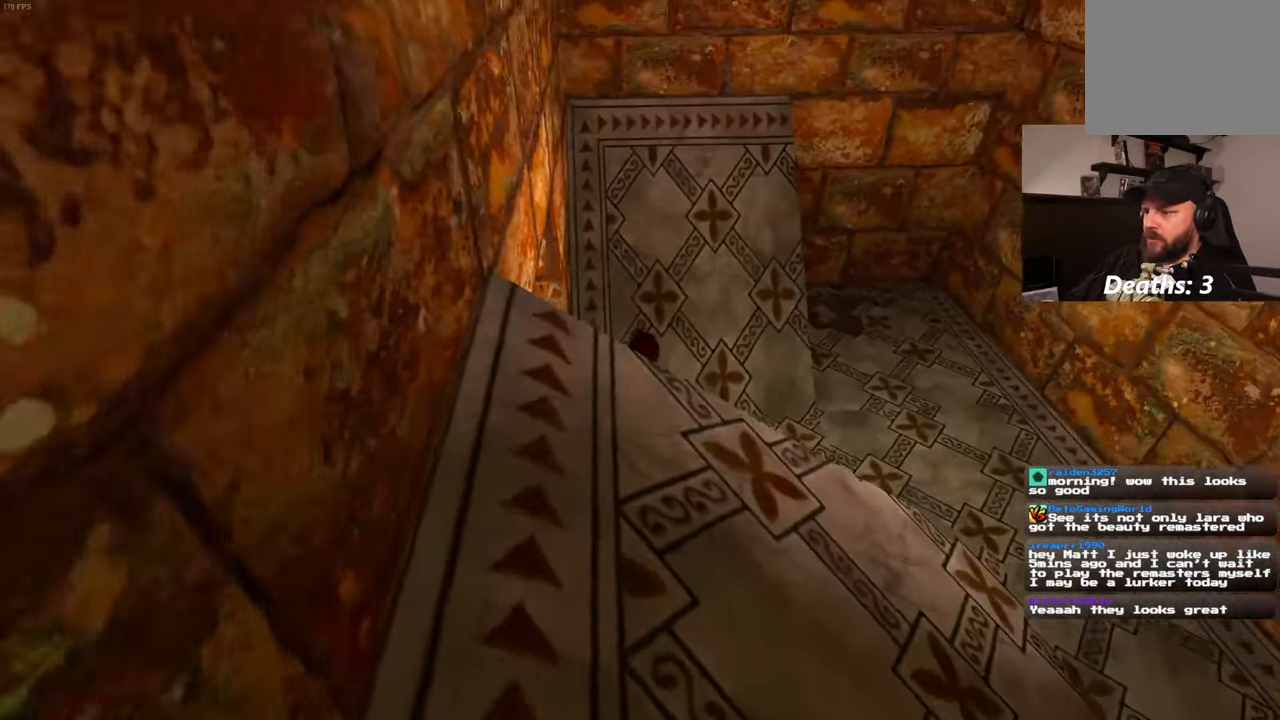
{"dt_ms": 500, "buttons": [], "left_stick": "center", "right_stick": "center", "events": [[133, "left_stick", "up-left"], [400, "left_stick", "center"]]}
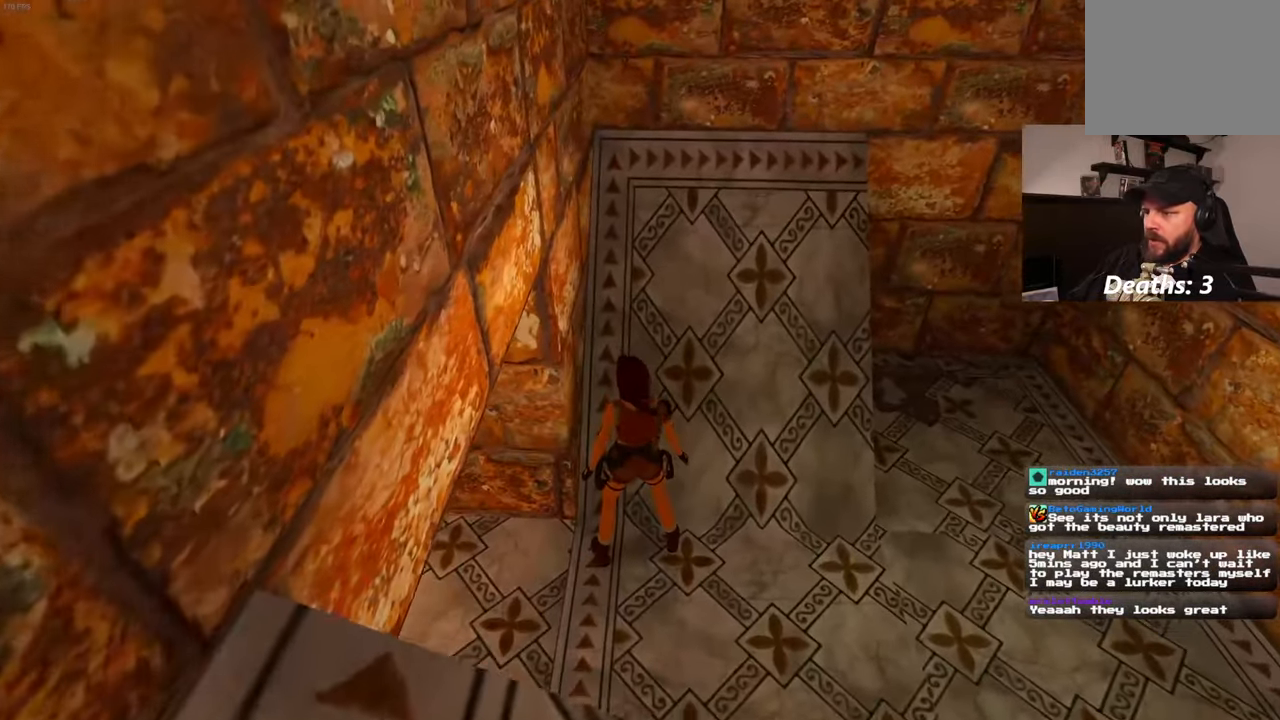
{"dt_ms": 500, "buttons": ["SQUARE"], "left_stick": "up", "right_stick": "center", "events": [[300, "SQUARE", "down"], [433, "left_stick", "up"]]}
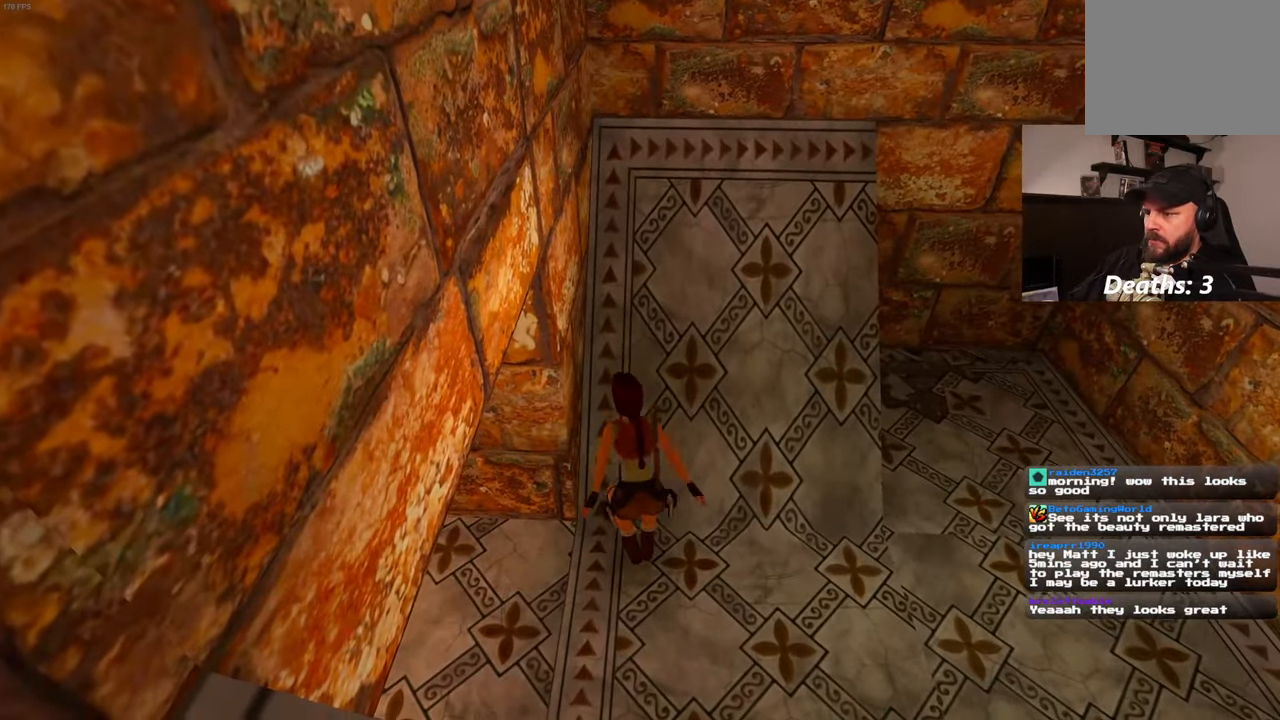
{"dt_ms": 500, "buttons": [], "left_stick": "center", "right_stick": "center", "events": [[117, "SQUARE", "up"], [133, "CIRCLE", "down"], [233, "CIRCLE", "up"], [283, "CIRCLE", "down"], [350, "CIRCLE", "up"], [400, "R2", "down"], [450, "R2", "up"], [500, "left_stick", "center"]]}
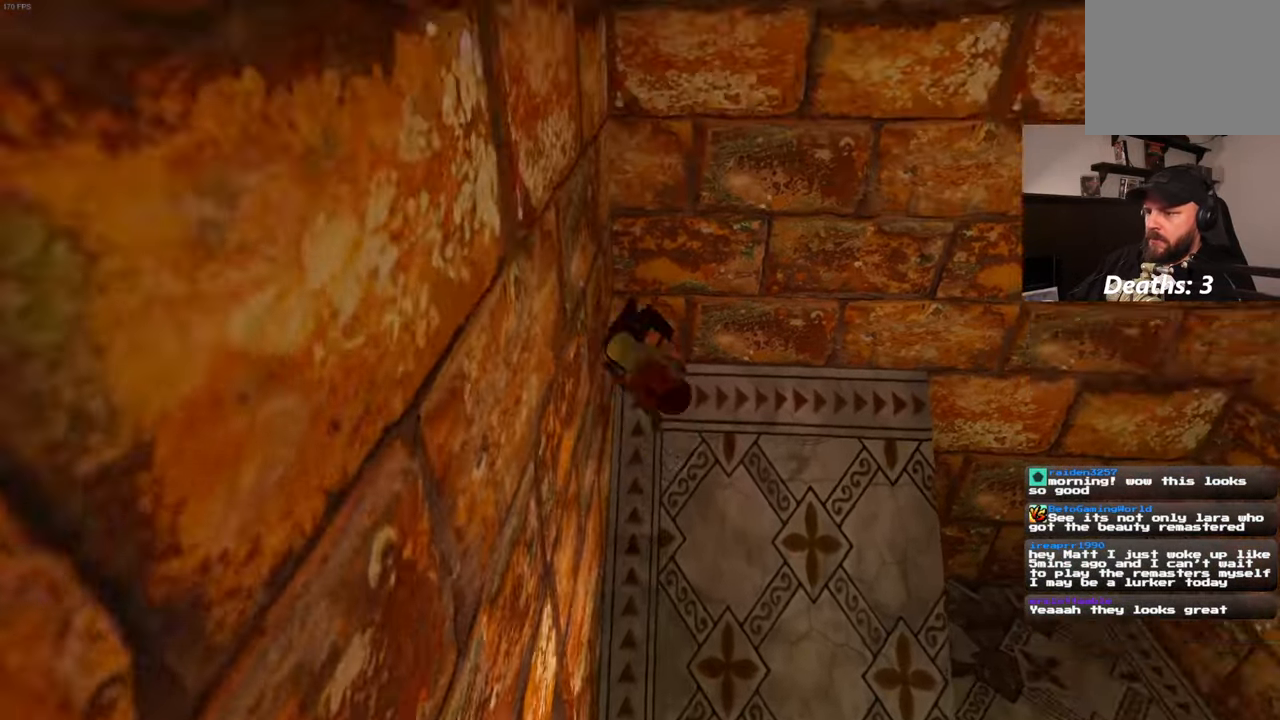
{"dt_ms": 500, "buttons": ["SQUARE"], "left_stick": "center", "right_stick": "center", "events": [[483, "SQUARE", "down"]]}
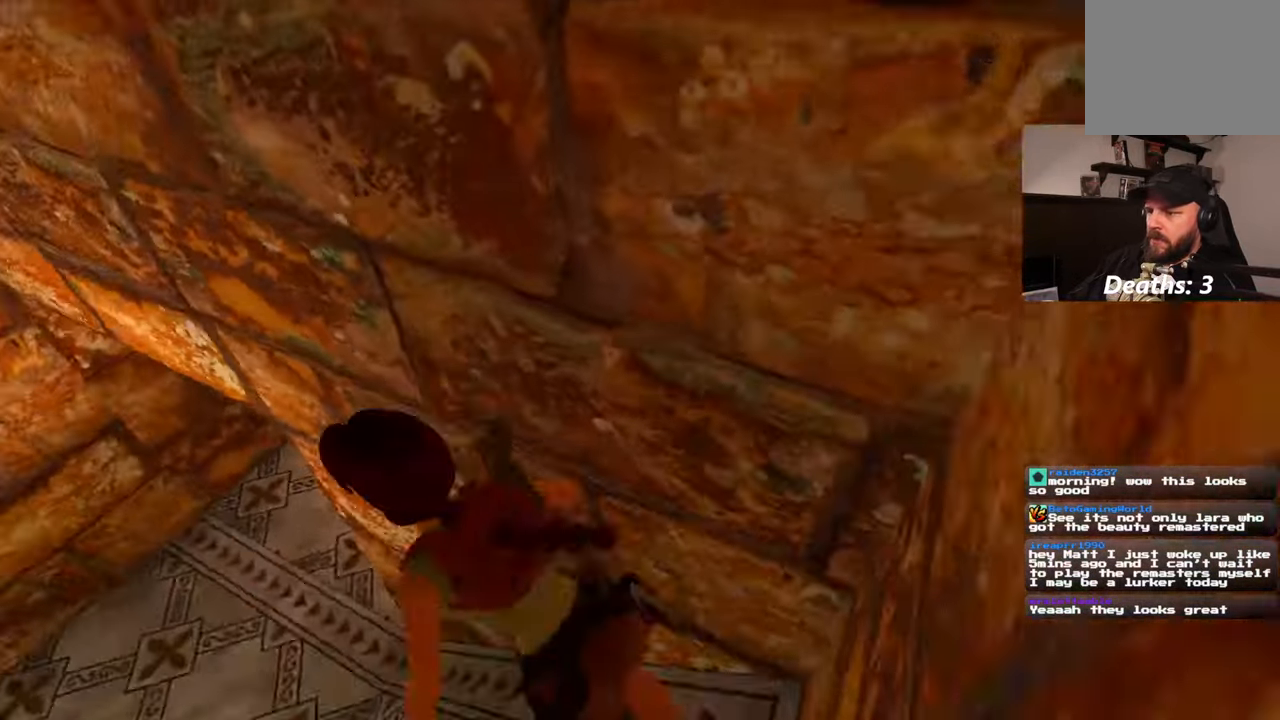
{"dt_ms": 500, "buttons": ["SQUARE"], "left_stick": "center", "right_stick": "center", "events": []}
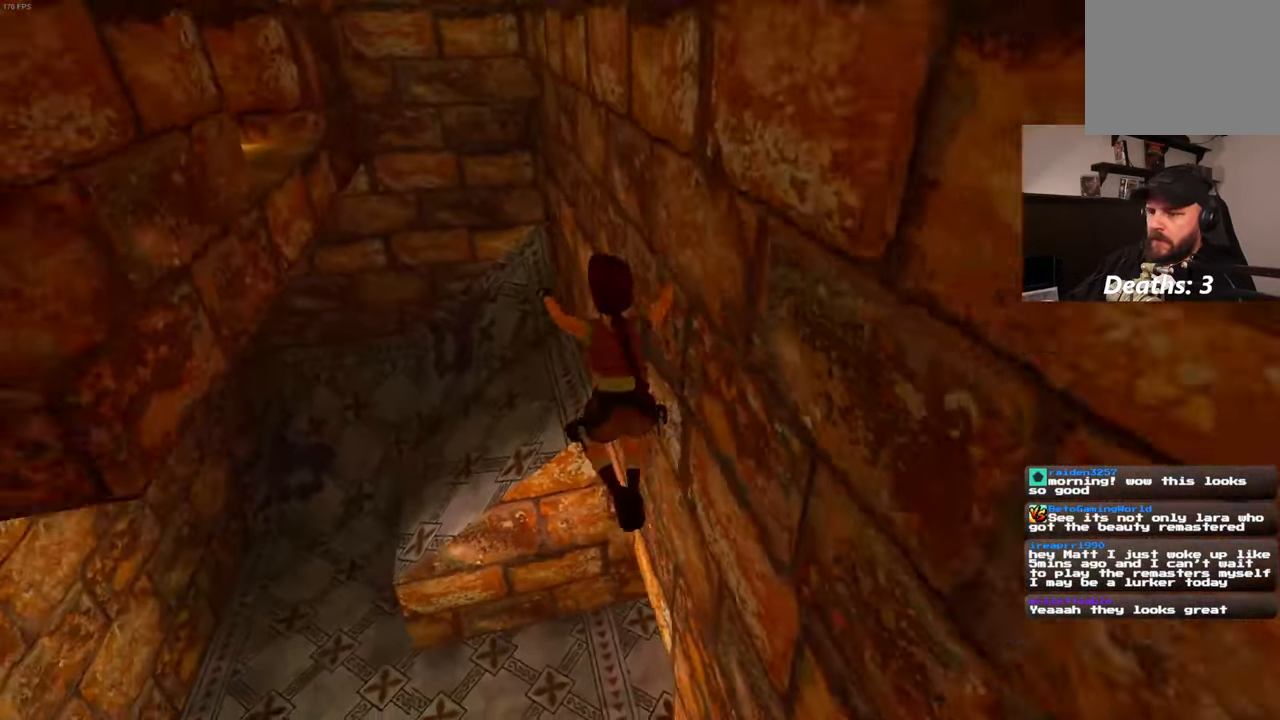
{"dt_ms": 500, "buttons": ["SQUARE"], "left_stick": "center", "right_stick": "center", "events": []}
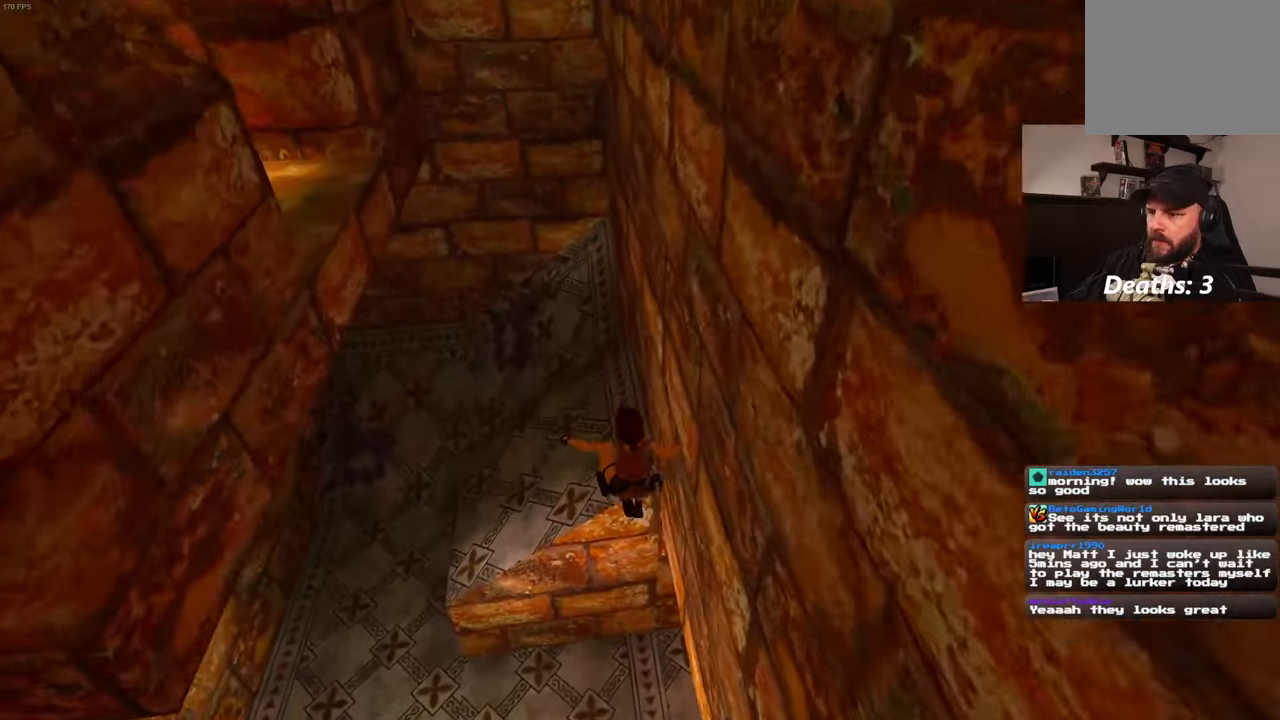
{"dt_ms": 500, "buttons": ["CROSS"], "left_stick": "center", "right_stick": "center", "events": [[184, "SQUARE", "up"], [217, "CROSS", "down"]]}
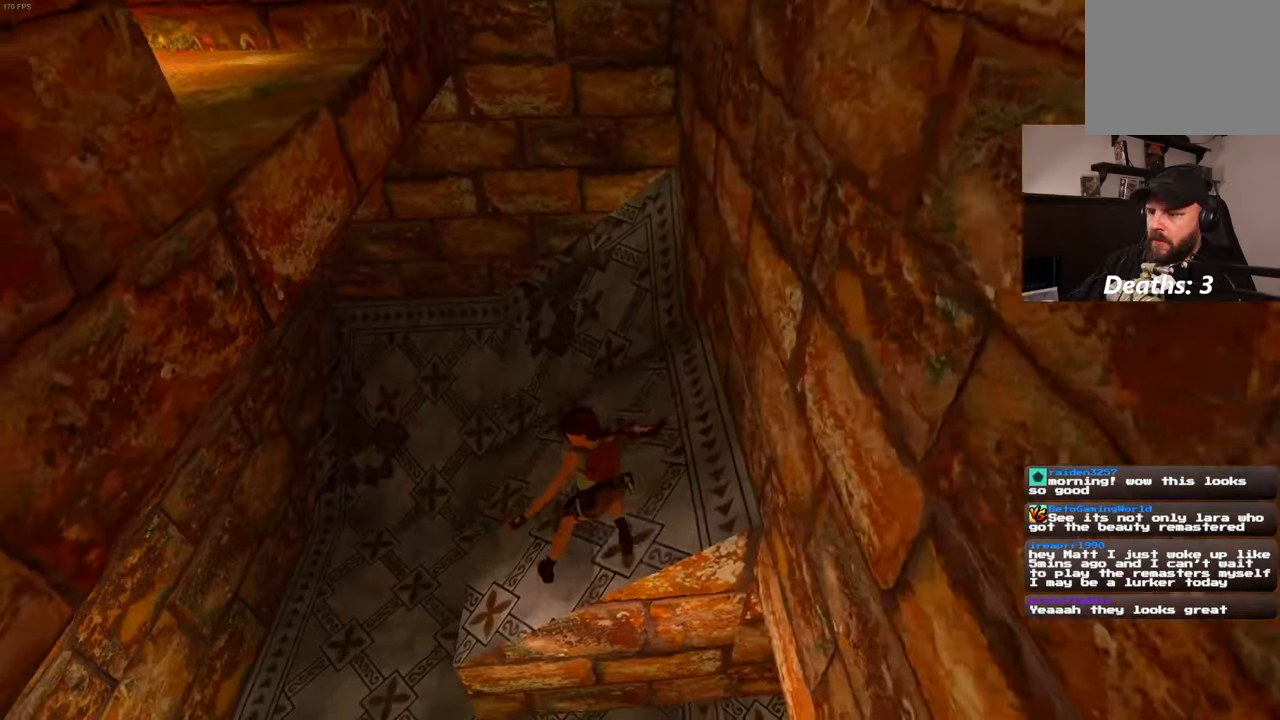
{"dt_ms": 500, "buttons": [], "left_stick": "center", "right_stick": "center", "events": [[50, "R2", "down"], [67, "CROSS", "up"], [100, "R2", "up"], [117, "CROSS", "down"], [184, "CROSS", "up"], [217, "SQUARE", "down"], [417, "SQUARE", "up"]]}
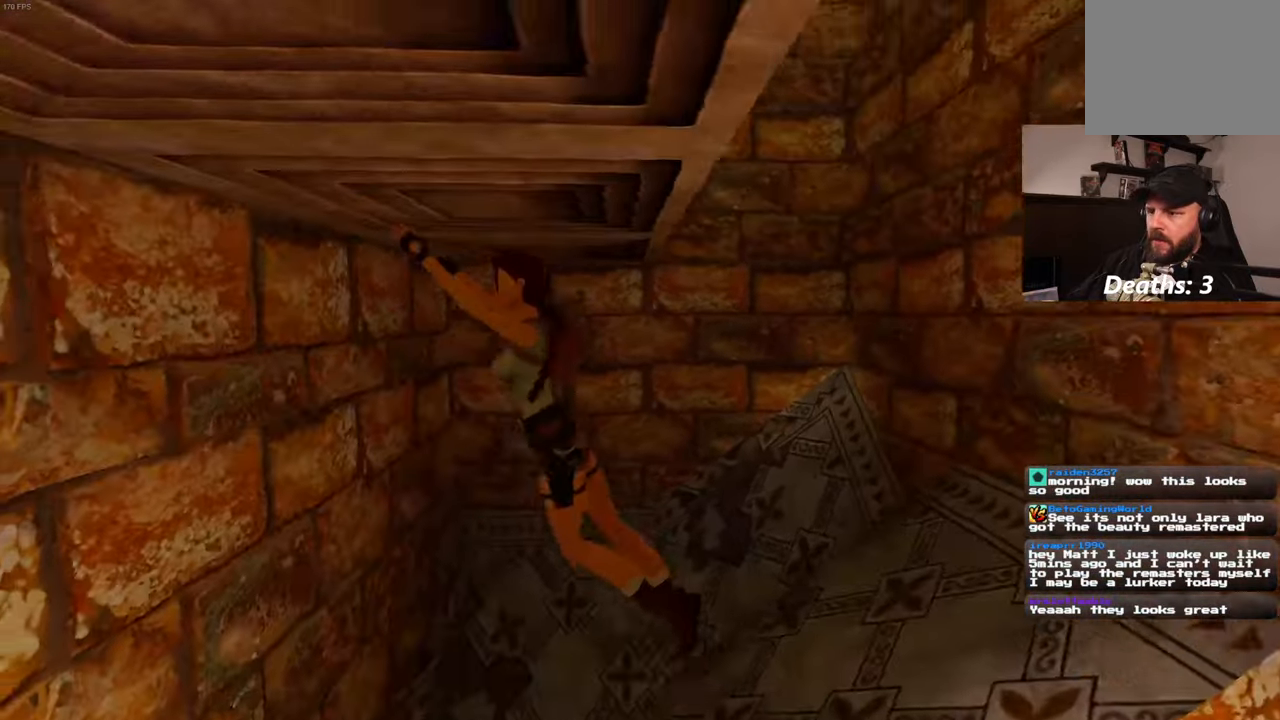
{"dt_ms": 500, "buttons": [], "left_stick": "up-right", "right_stick": "center", "events": [[417, "left_stick", "up-right"]]}
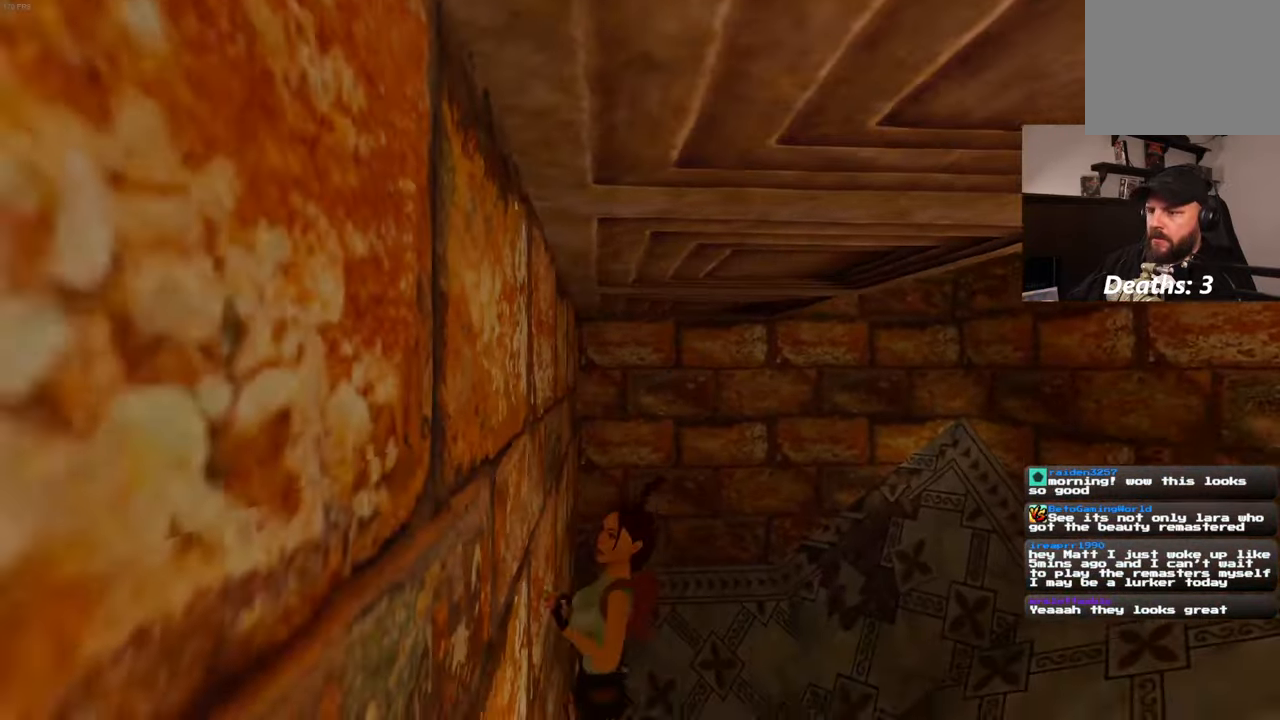
{"dt_ms": 1000, "buttons": [], "left_stick": "up-right", "right_stick": "center", "events": [[117, "left_stick", "right"], [217, "left_stick", "down-right"], [267, "right_stick", "right"], [550, "right_stick", "down-right"], [567, "left_stick", "up-right"], [650, "left_stick", "up"], [834, "right_stick", "center"], [984, "left_stick", "up-right"]]}
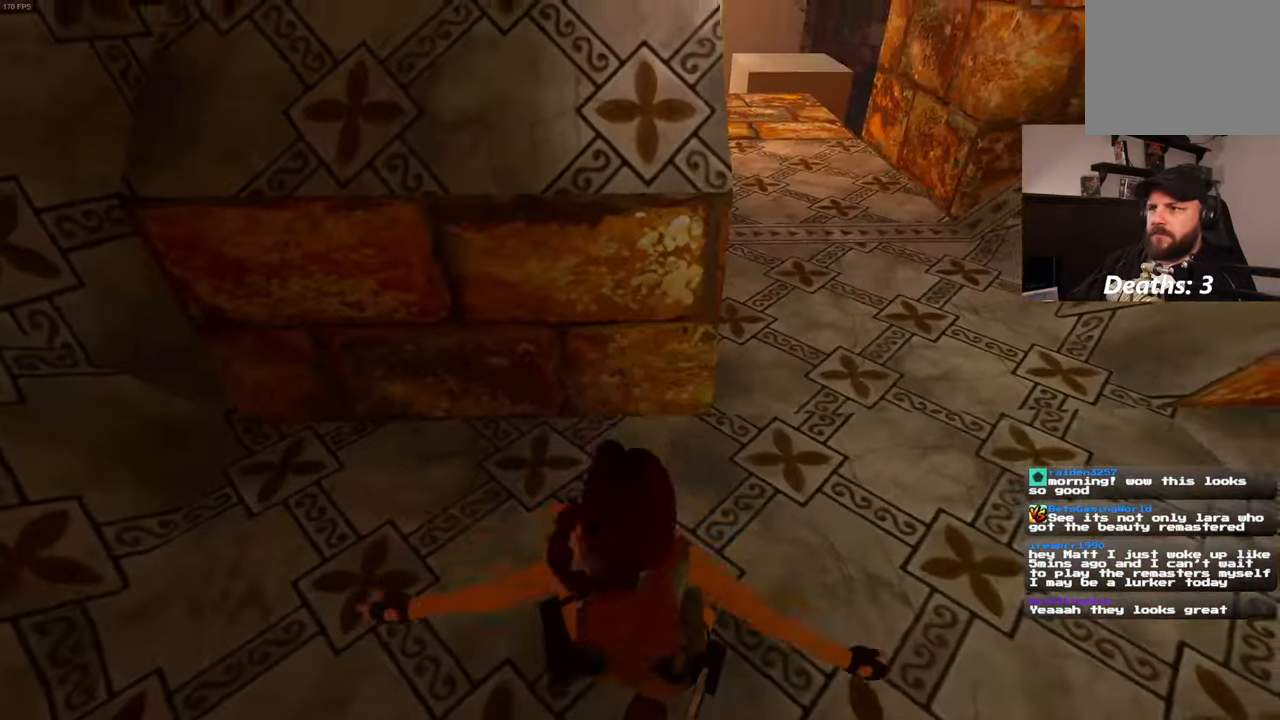
{"dt_ms": 500, "buttons": [], "left_stick": "up", "right_stick": "center", "events": [[67, "right_stick", "down-right"], [217, "left_stick", "up"], [250, "right_stick", "center"], [367, "R2", "down"], [417, "R2", "up"]]}
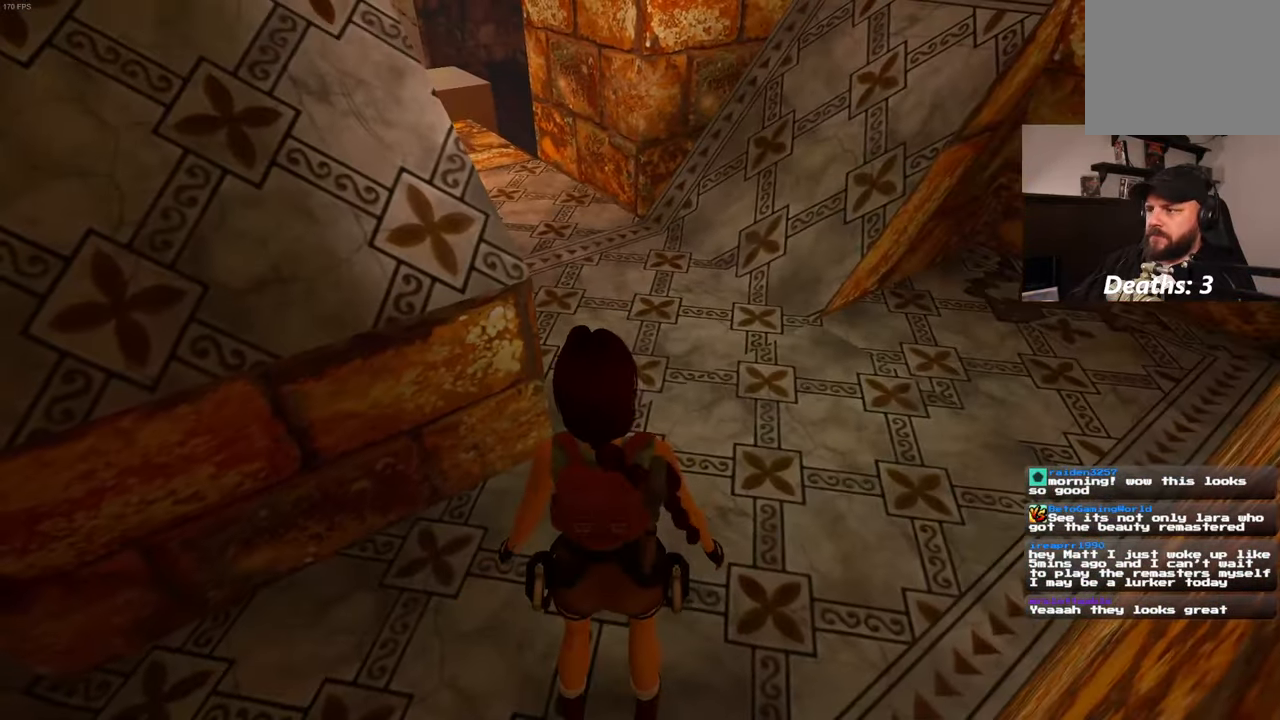
{"dt_ms": 1000, "buttons": [], "left_stick": "left", "right_stick": "down-right", "events": [[500, "right_stick", "right"], [534, "left_stick", "up-left"], [734, "right_stick", "center"], [850, "right_stick", "down-right"], [867, "left_stick", "left"]]}